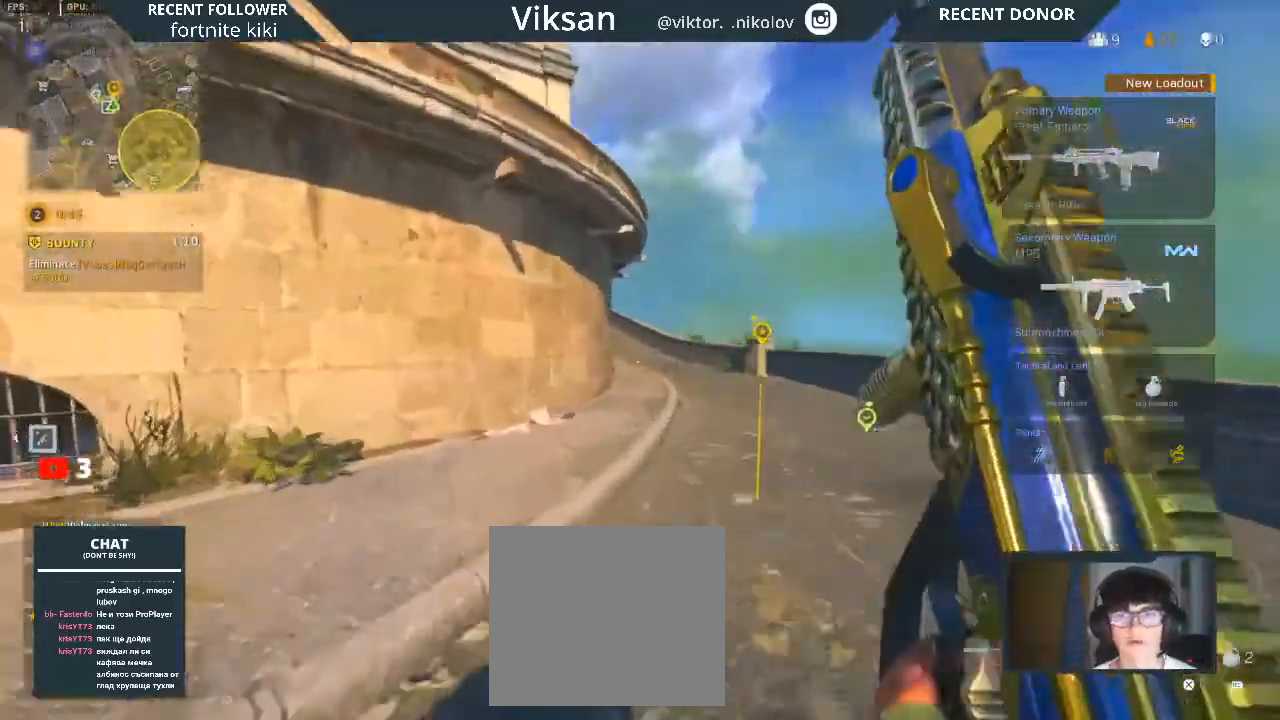
Gameplay with a controller (PlayStation layout); each line is a JSON object with the inputs held at the frame after it. "events" lists button and stick changes between this image and that frame as [ms after this image, input, new state], when the widget could be followed in between.
{"buttons": ["L1"], "left_stick": "up", "right_stick": "center", "events": [[133, "R3", "down"], [217, "R3", "up"], [300, "R3", "down"], [417, "R3", "up"], [450, "L1", "down"]]}
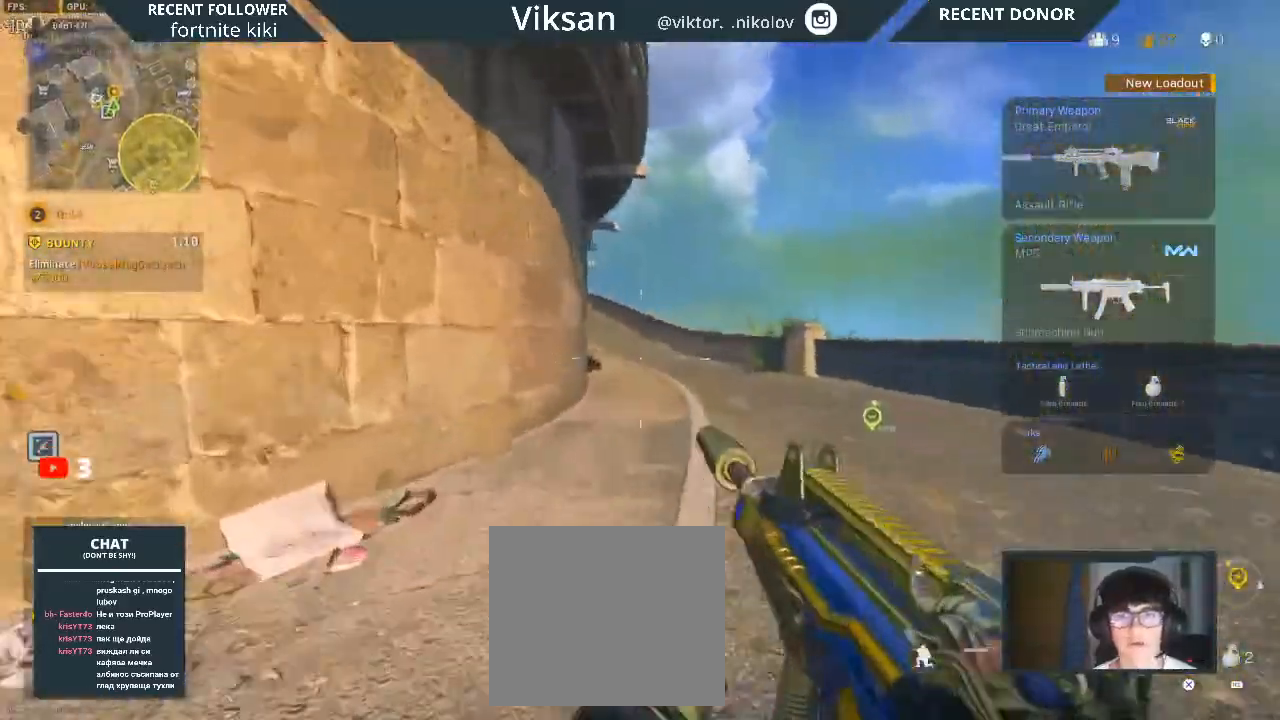
{"buttons": ["L3"], "left_stick": "up", "right_stick": "center", "events": [[67, "L1", "up"], [217, "L3", "down"], [350, "L3", "up"], [433, "L3", "down"]]}
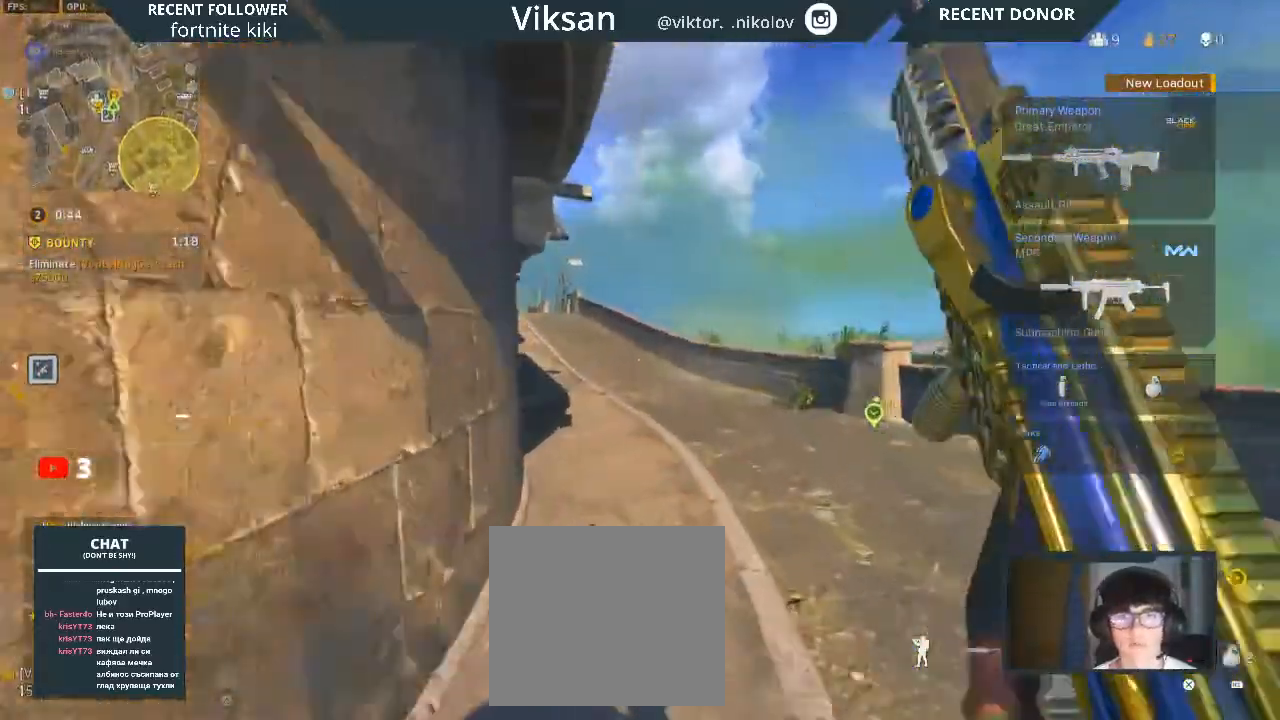
{"buttons": [], "left_stick": "up", "right_stick": "center", "events": [[67, "L3", "up"], [317, "right_stick", "left"], [467, "right_stick", "center"]]}
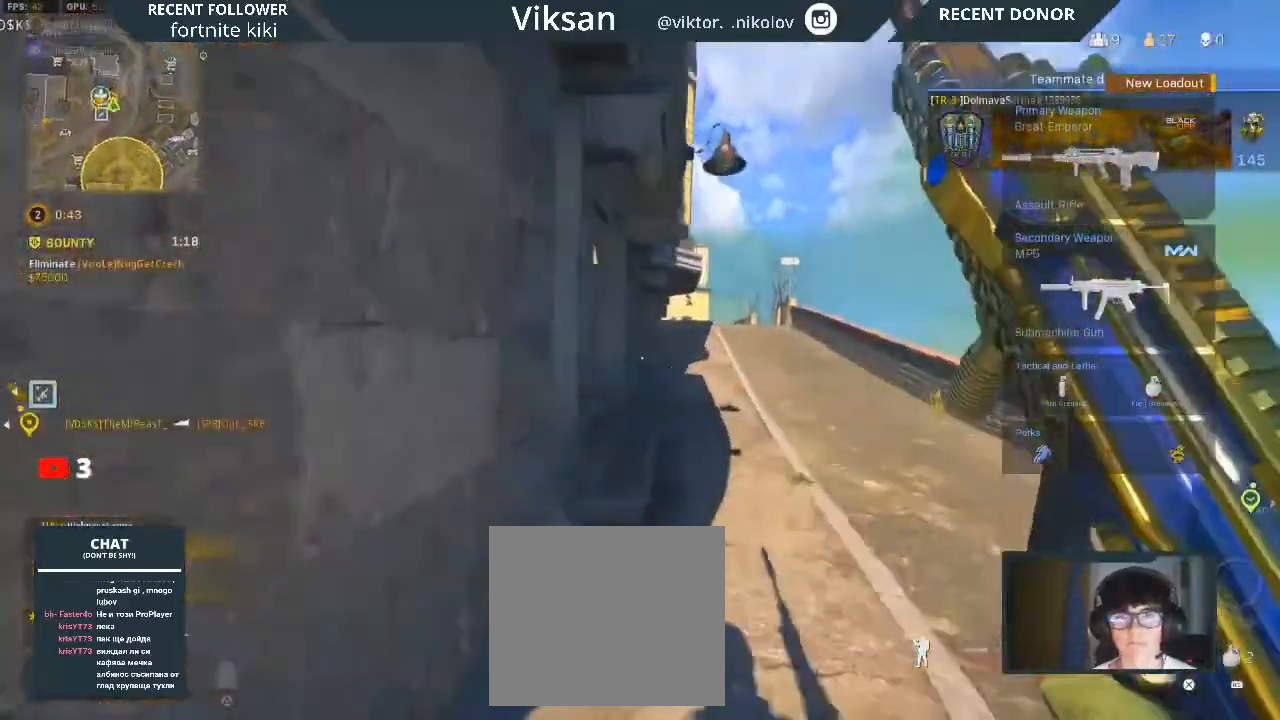
{"buttons": [], "left_stick": "up", "right_stick": "center", "events": [[117, "right_stick", "left"], [383, "right_stick", "center"]]}
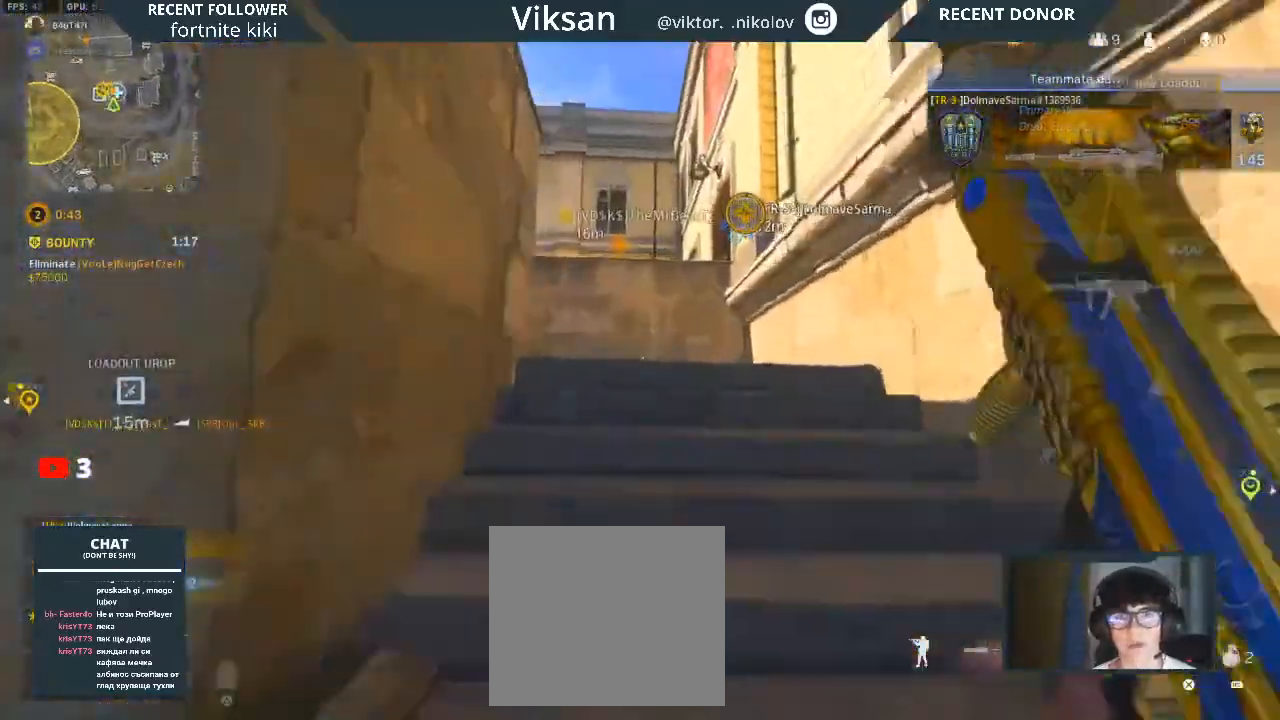
{"buttons": [], "left_stick": "up", "right_stick": "center", "events": []}
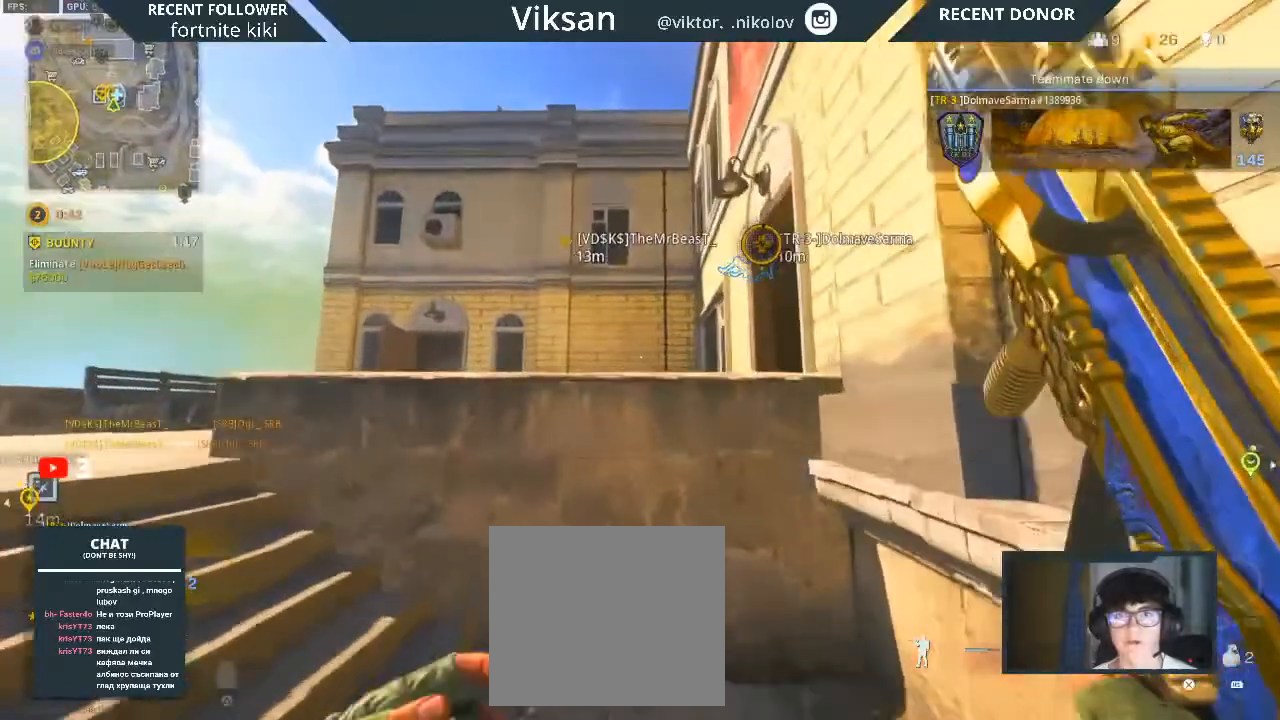
{"buttons": [], "left_stick": "up", "right_stick": "right", "events": [[67, "L1", "down"], [183, "L1", "up"], [267, "right_stick", "right"]]}
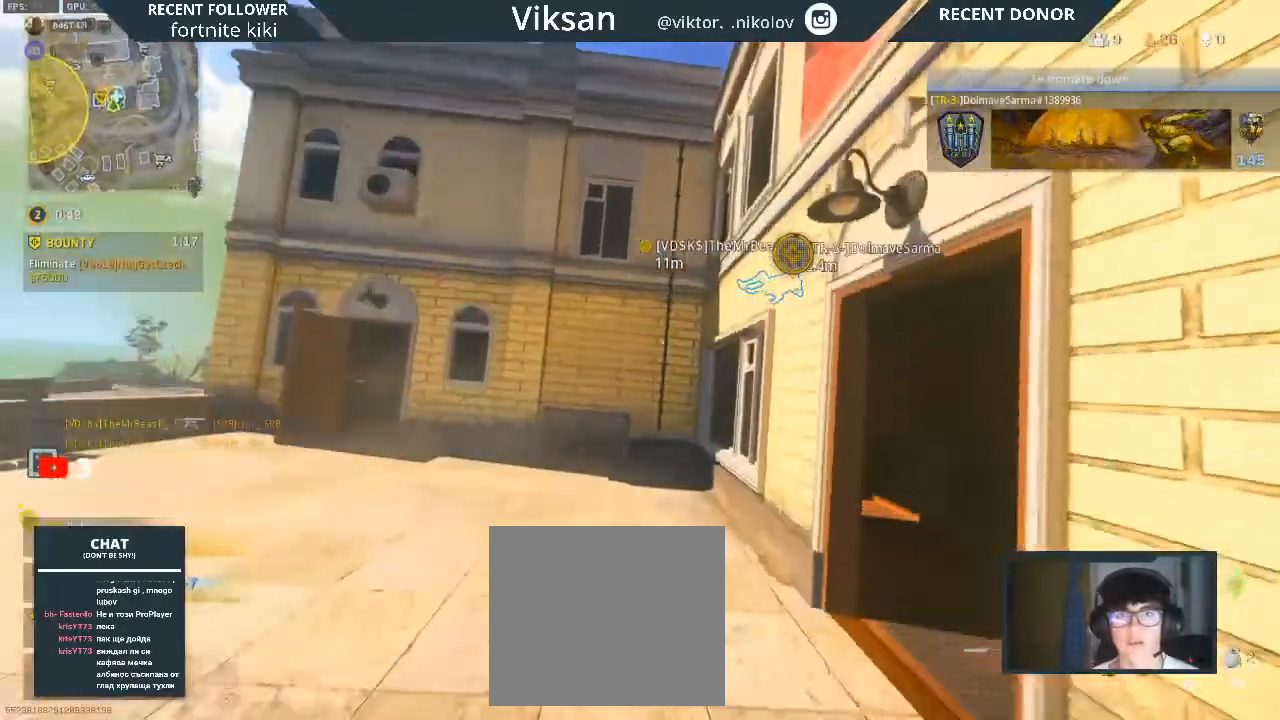
{"buttons": [], "left_stick": "up", "right_stick": "center", "events": [[67, "left_stick", "up-right"], [317, "right_stick", "center"], [350, "left_stick", "up"]]}
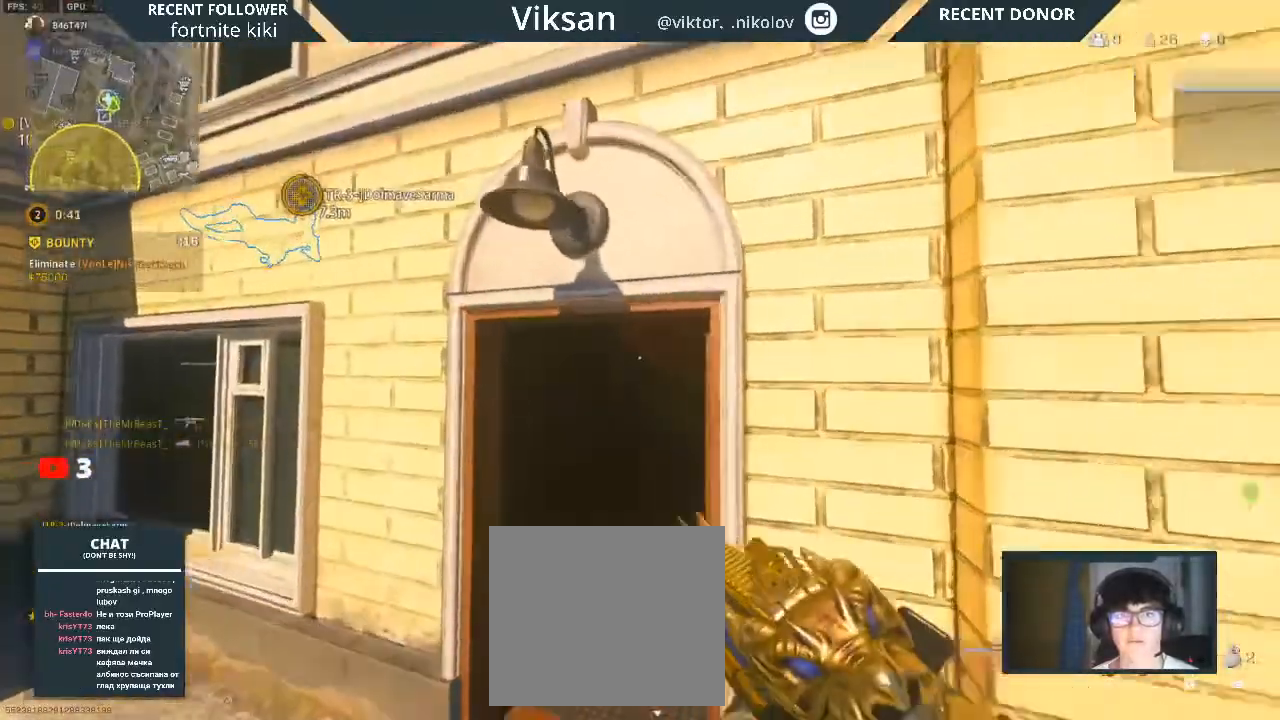
{"buttons": [], "left_stick": "down-right", "right_stick": "left", "events": [[117, "left_stick", "up-right"], [233, "right_stick", "left"], [450, "left_stick", "down-right"]]}
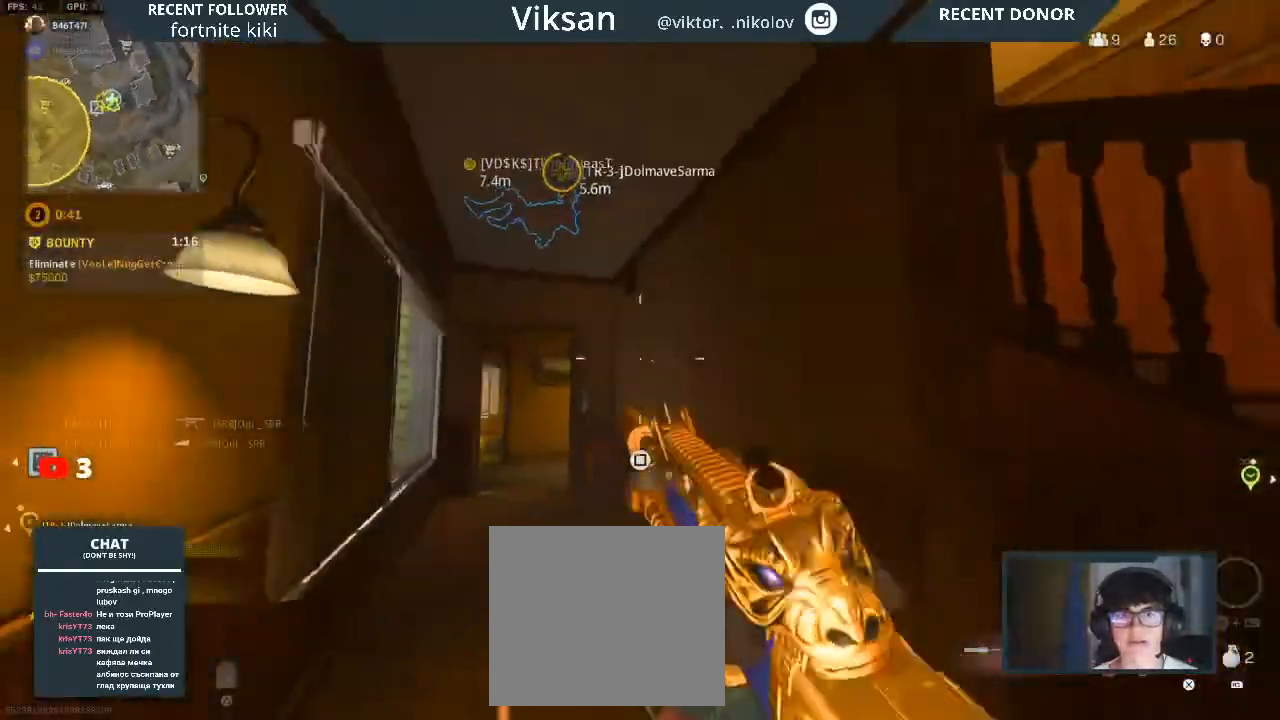
{"buttons": [], "left_stick": "down-right", "right_stick": "center", "events": [[67, "right_stick", "center"]]}
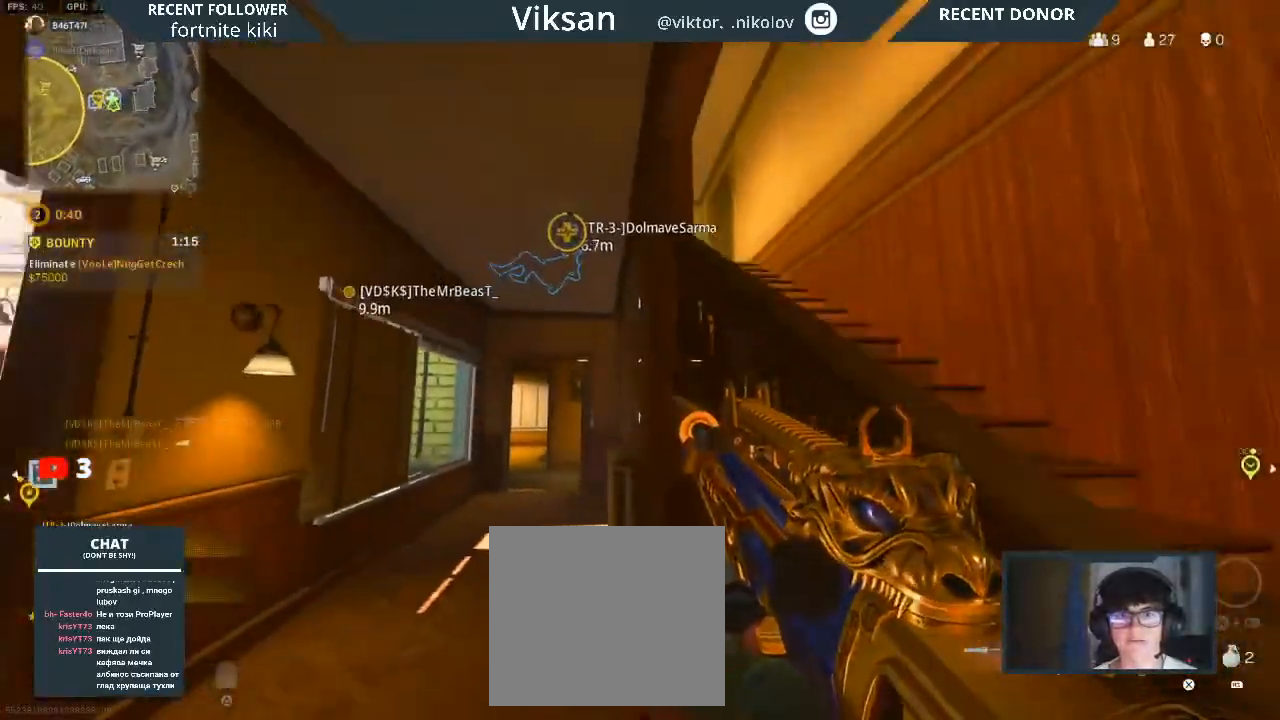
{"buttons": [], "left_stick": "up-right", "right_stick": "center", "events": [[200, "left_stick", "up-right"]]}
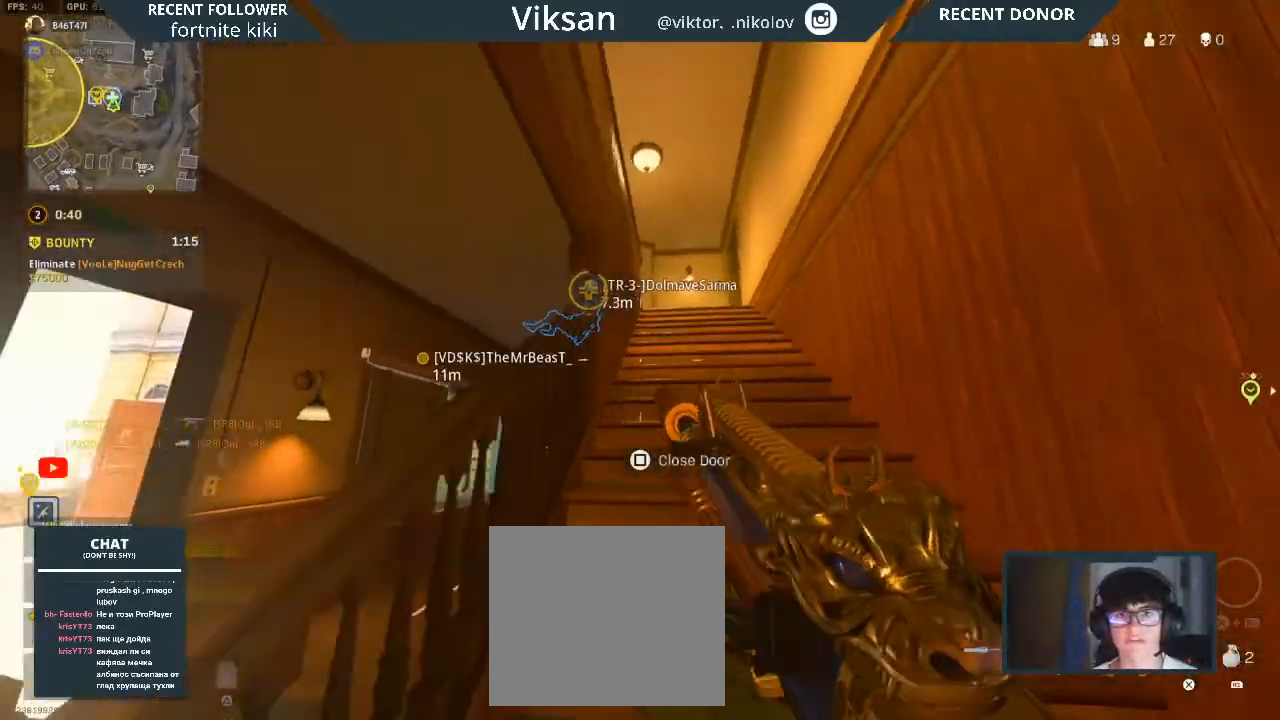
{"buttons": [], "left_stick": "up-right", "right_stick": "center", "events": [[83, "left_stick", "up"], [500, "left_stick", "up-right"]]}
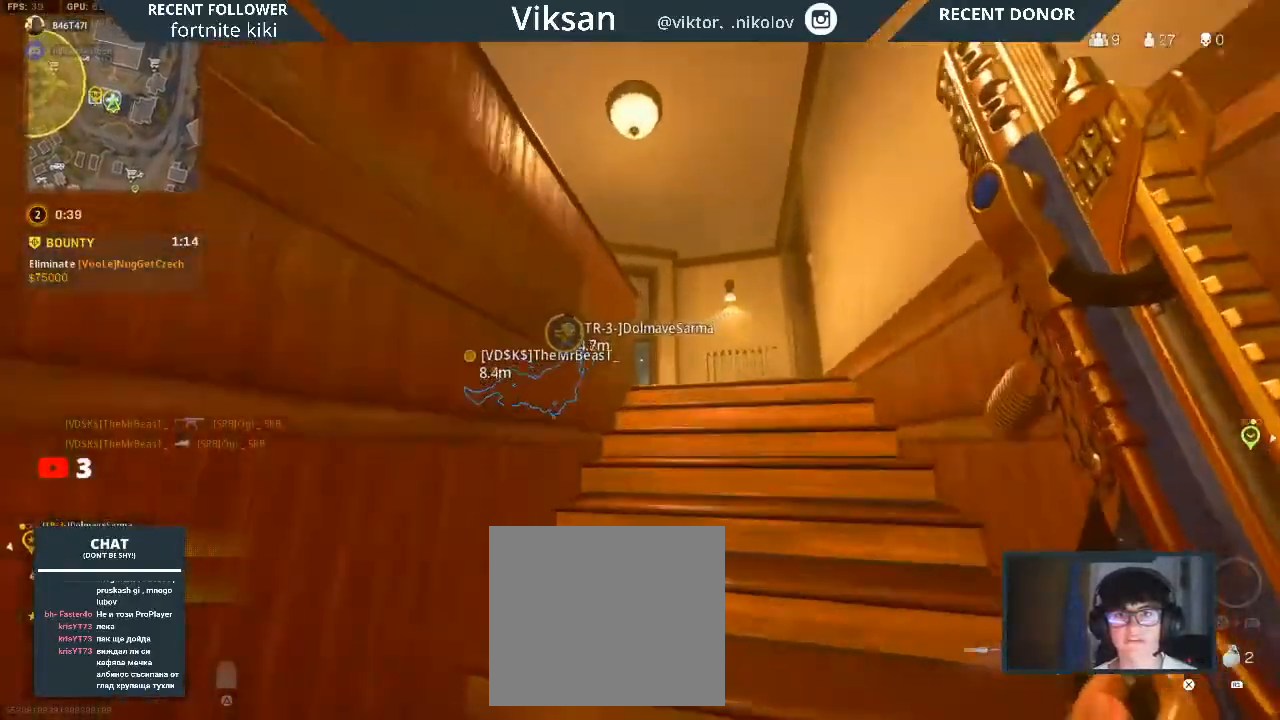
{"buttons": ["L2"], "left_stick": "right", "right_stick": "down-left", "events": [[67, "L2", "down"], [367, "right_stick", "down-left"], [383, "left_stick", "right"]]}
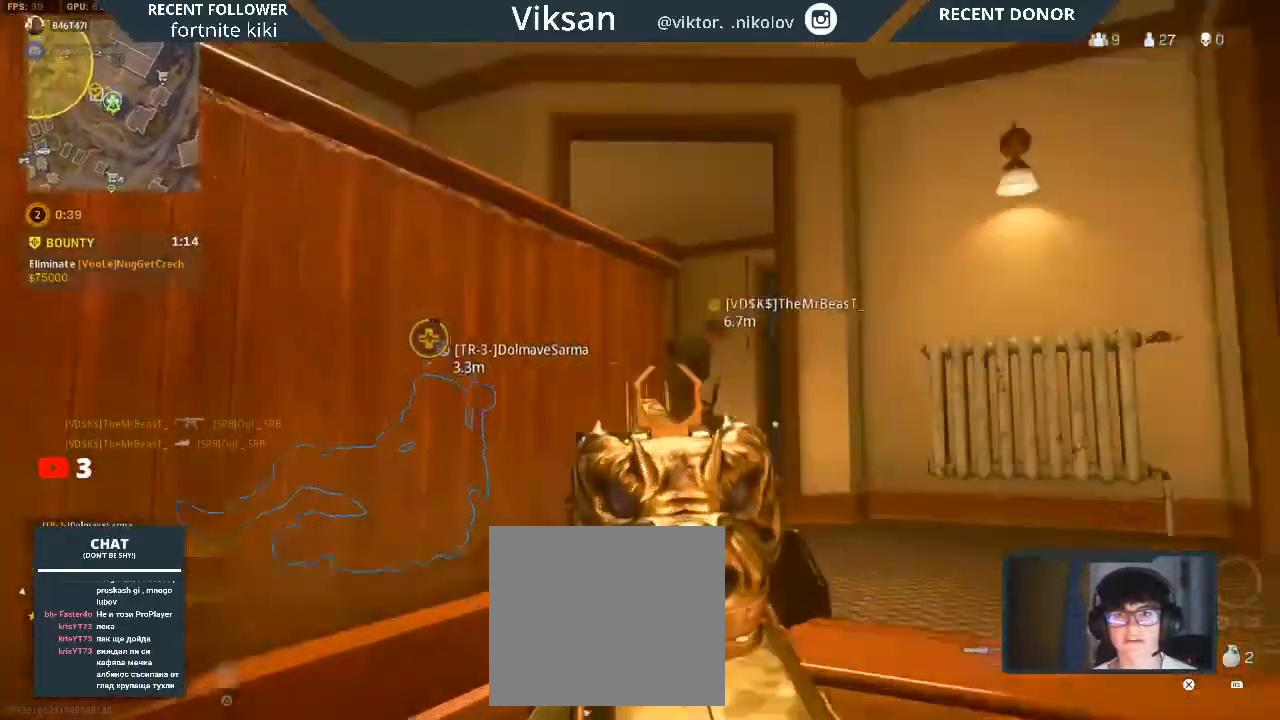
{"buttons": [], "left_stick": "up-right", "right_stick": "down-left", "events": [[17, "left_stick", "up-right"], [17, "right_stick", "center"], [150, "right_stick", "down-left"], [367, "L2", "up"]]}
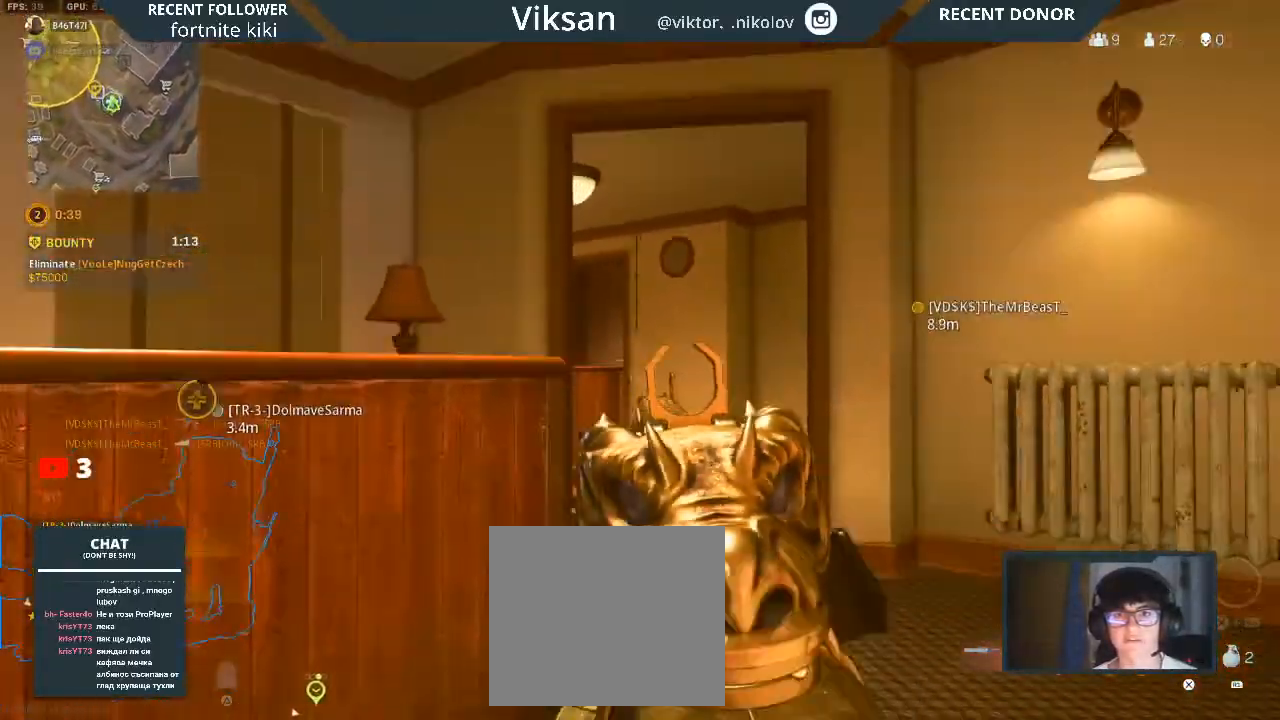
{"buttons": ["R3"], "left_stick": "up-left", "right_stick": "left", "events": [[217, "right_stick", "left"], [267, "L3", "down"], [350, "left_stick", "up-left"], [350, "right_stick", "center"], [383, "L3", "up"], [433, "right_stick", "left"], [483, "R3", "down"]]}
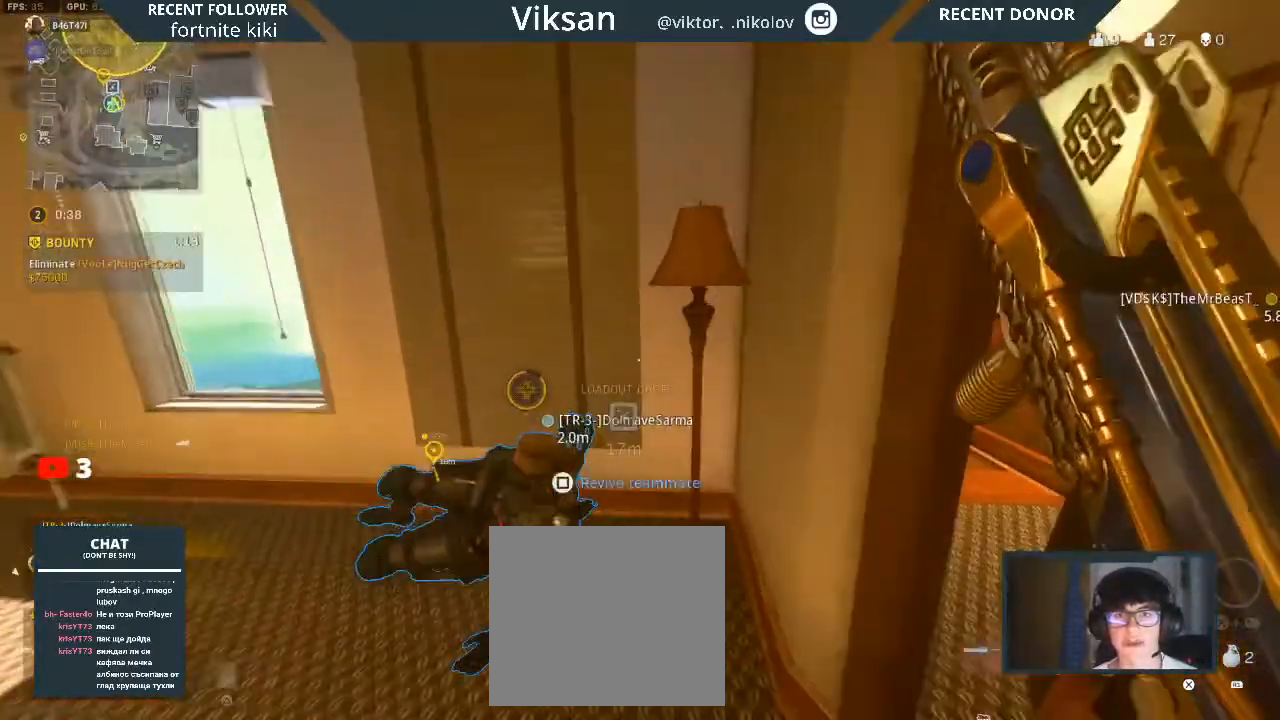
{"buttons": ["SQUARE"], "left_stick": "right", "right_stick": "center", "events": [[17, "left_stick", "left"], [100, "right_stick", "center"], [200, "R3", "up"], [200, "left_stick", "center"], [200, "right_stick", "right"], [317, "SQUARE", "down"], [350, "right_stick", "center"], [450, "left_stick", "right"]]}
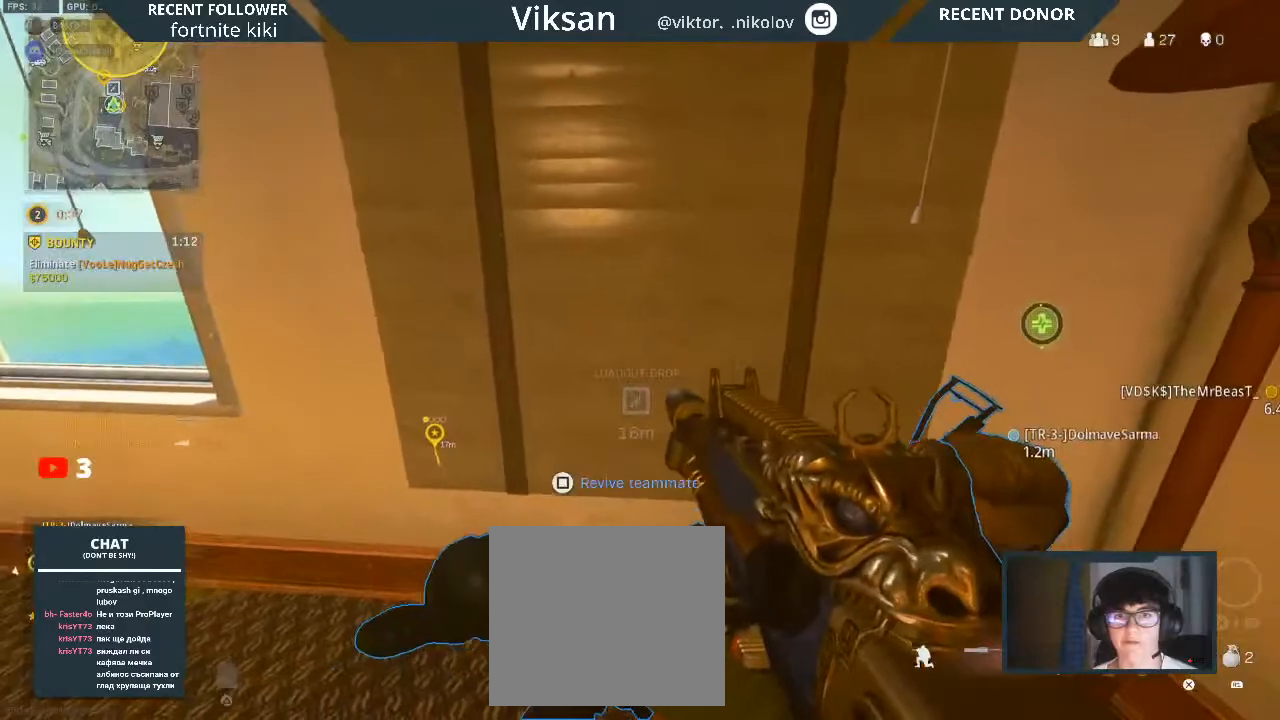
{"buttons": ["SQUARE"], "left_stick": "down-right", "right_stick": "down-right", "events": [[50, "left_stick", "up-right"], [50, "right_stick", "left"], [383, "left_stick", "down-right"], [500, "right_stick", "down-right"]]}
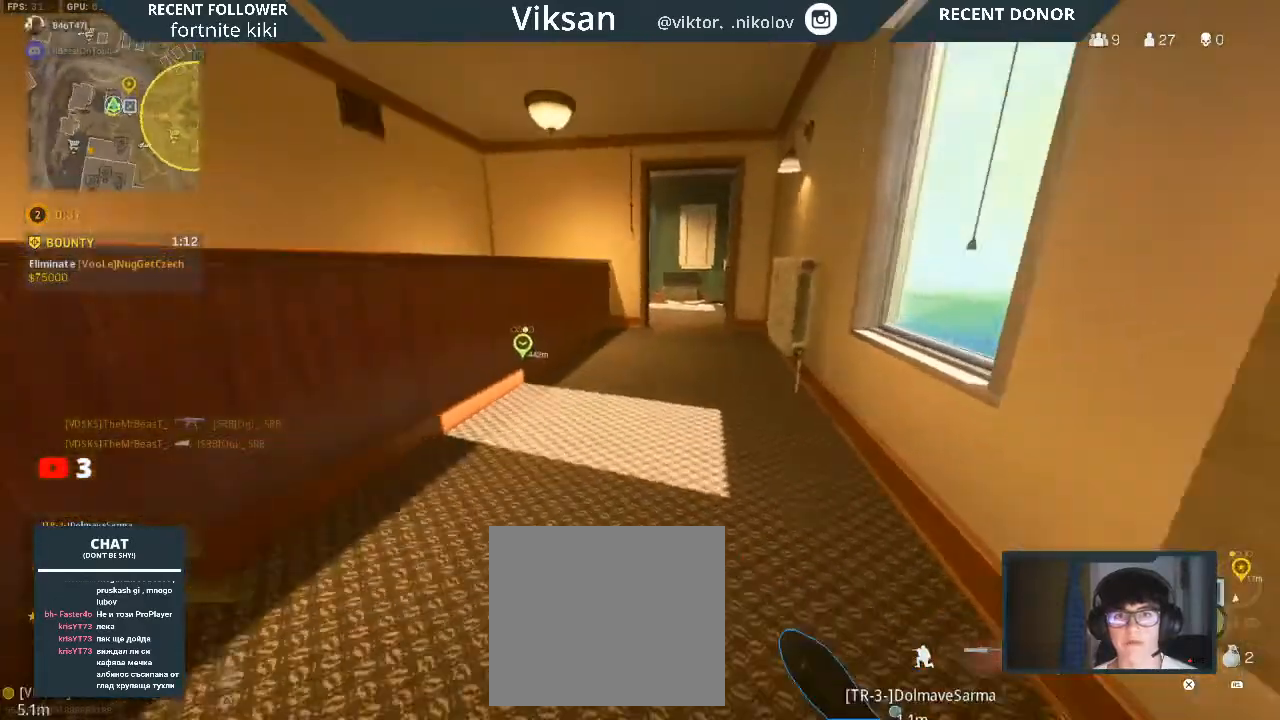
{"buttons": ["SQUARE"], "left_stick": "center", "right_stick": "right", "events": [[17, "right_stick", "right"], [67, "left_stick", "center"], [300, "right_stick", "center"], [417, "right_stick", "right"]]}
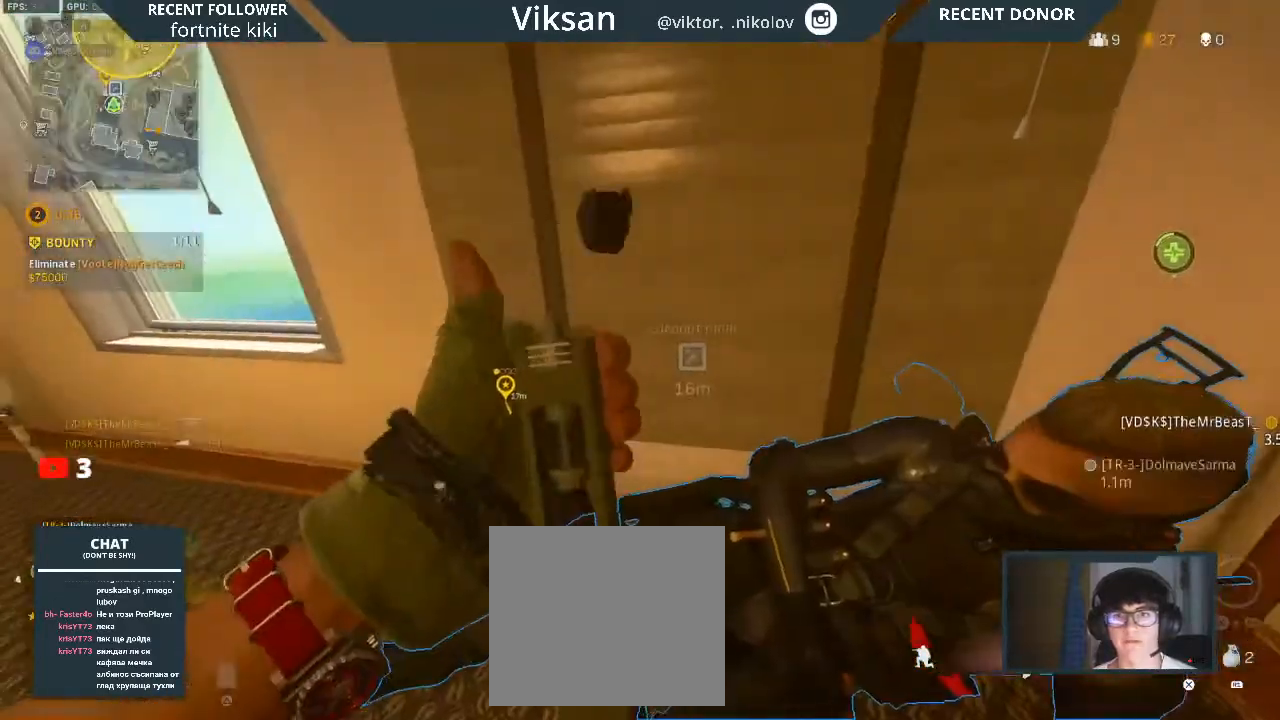
{"buttons": ["SQUARE"], "left_stick": "center", "right_stick": "center", "events": [[50, "right_stick", "center"], [150, "right_stick", "right"], [250, "right_stick", "center"]]}
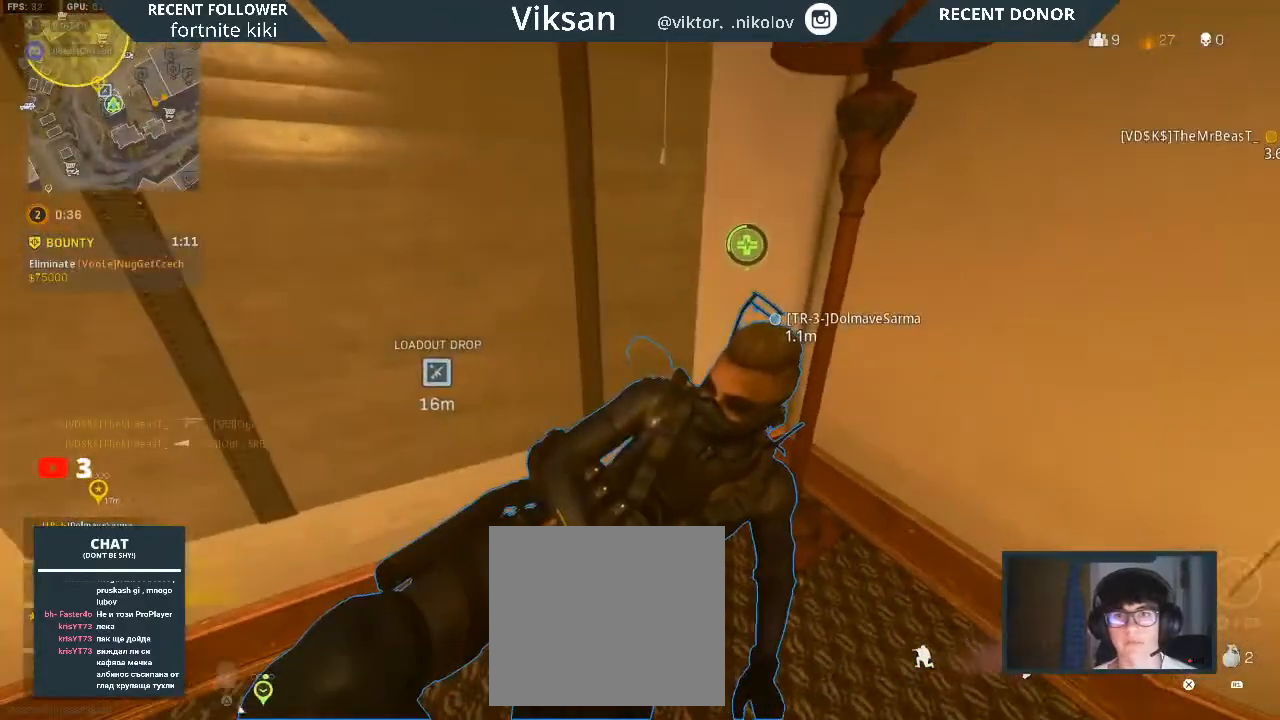
{"buttons": ["SQUARE"], "left_stick": "center", "right_stick": "center", "events": [[167, "right_stick", "right"], [467, "right_stick", "center"]]}
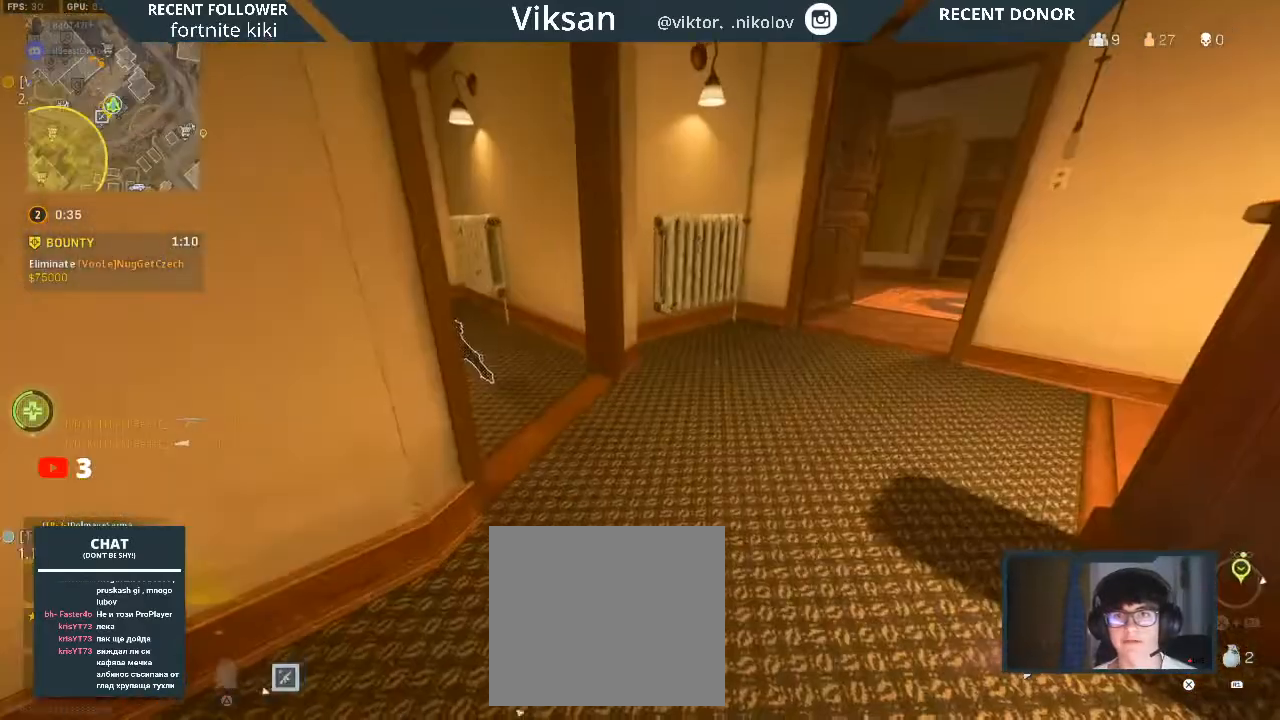
{"buttons": ["SQUARE"], "left_stick": "center", "right_stick": "center", "events": [[100, "right_stick", "up-left"], [250, "right_stick", "left"], [417, "right_stick", "center"]]}
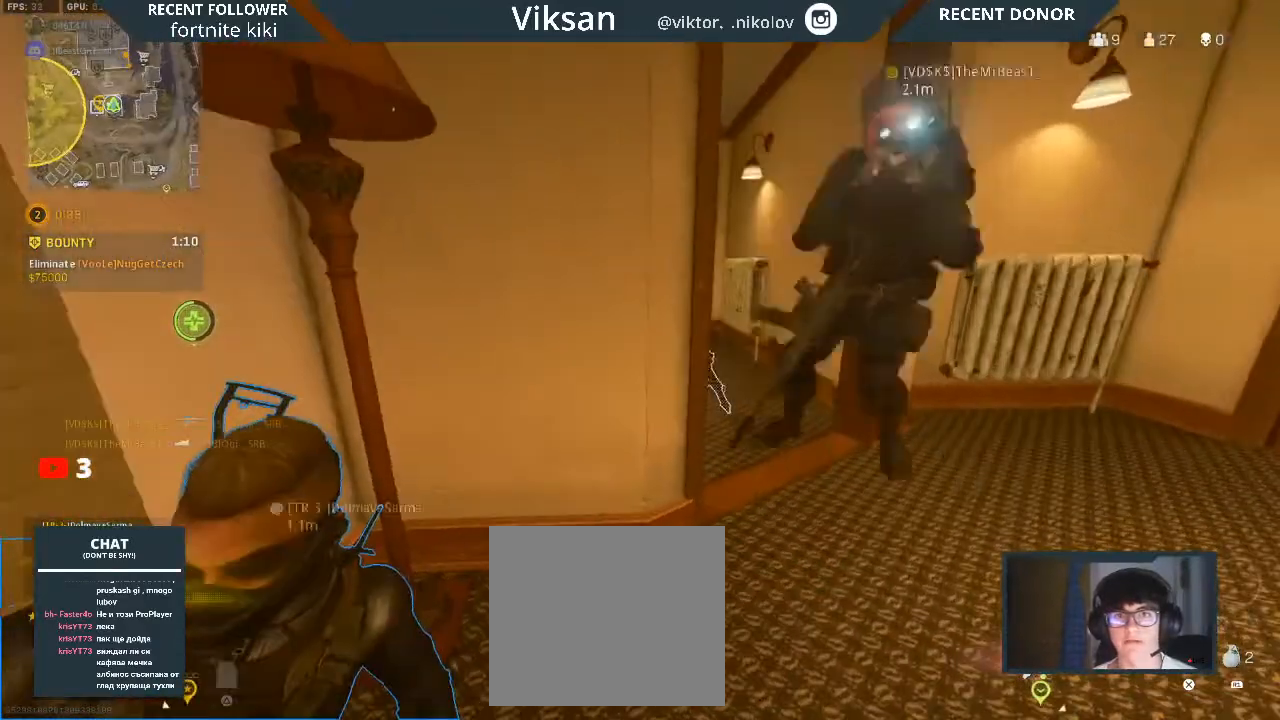
{"buttons": ["SQUARE"], "left_stick": "center", "right_stick": "right", "events": [[250, "right_stick", "right"], [383, "right_stick", "center"], [433, "right_stick", "right"]]}
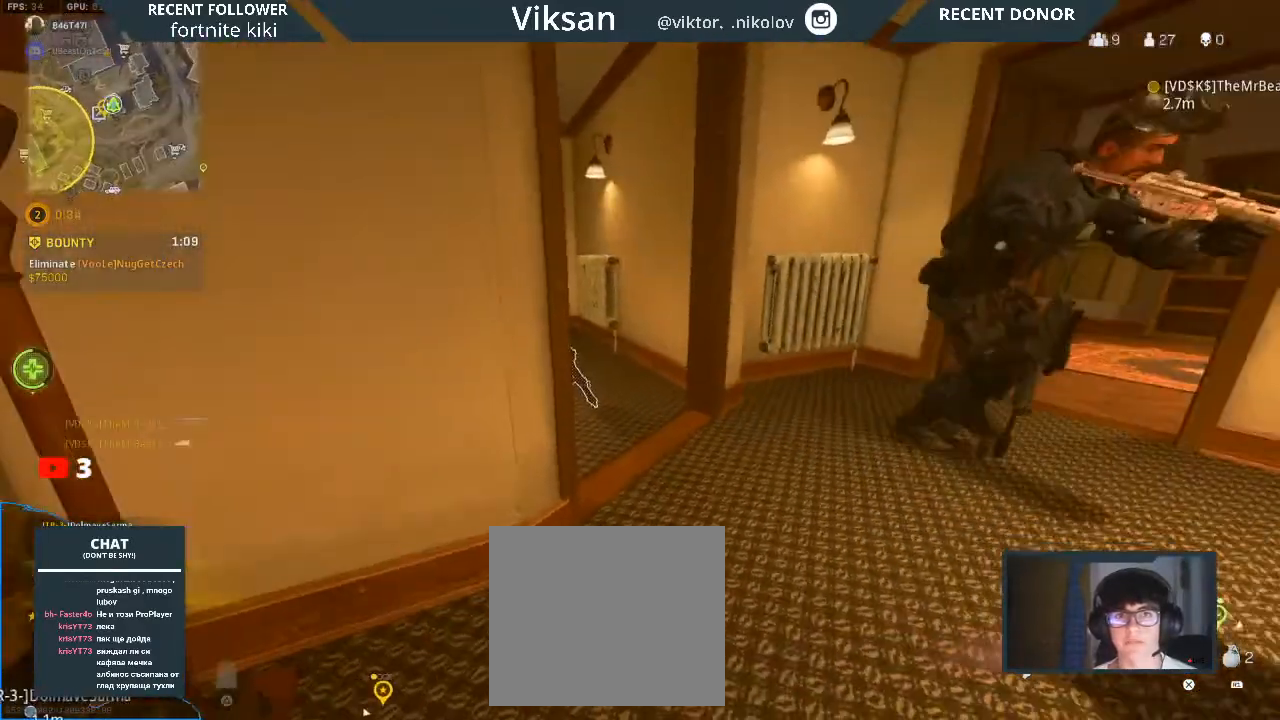
{"buttons": ["SQUARE"], "left_stick": "center", "right_stick": "center", "events": [[67, "right_stick", "center"], [167, "right_stick", "up-right"], [283, "right_stick", "center"]]}
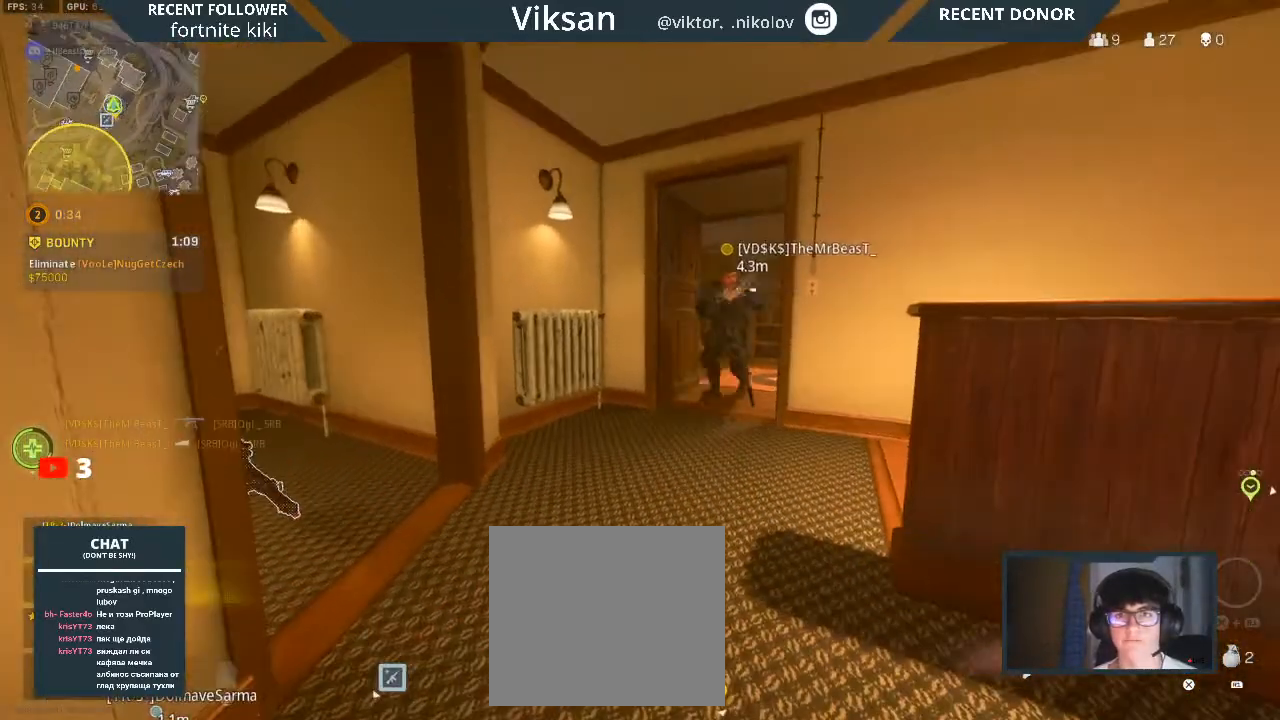
{"buttons": ["SQUARE"], "left_stick": "center", "right_stick": "center", "events": []}
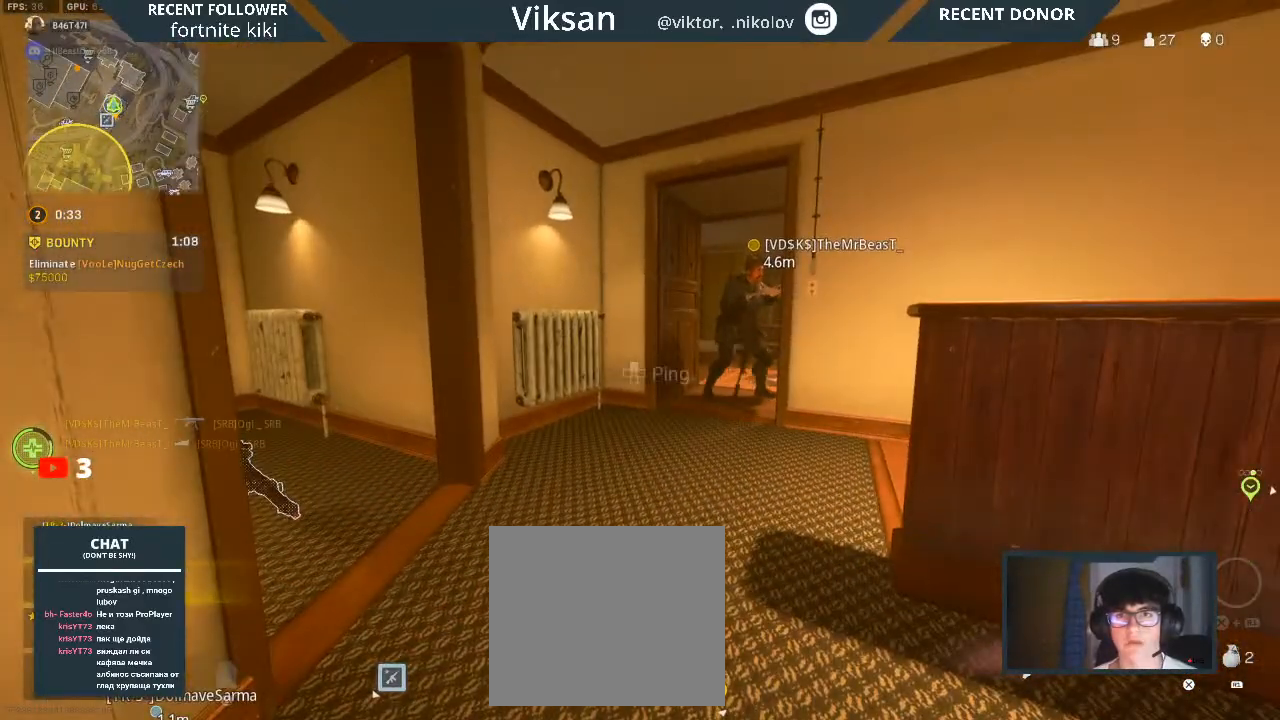
{"buttons": ["SQUARE"], "left_stick": "center", "right_stick": "center", "events": []}
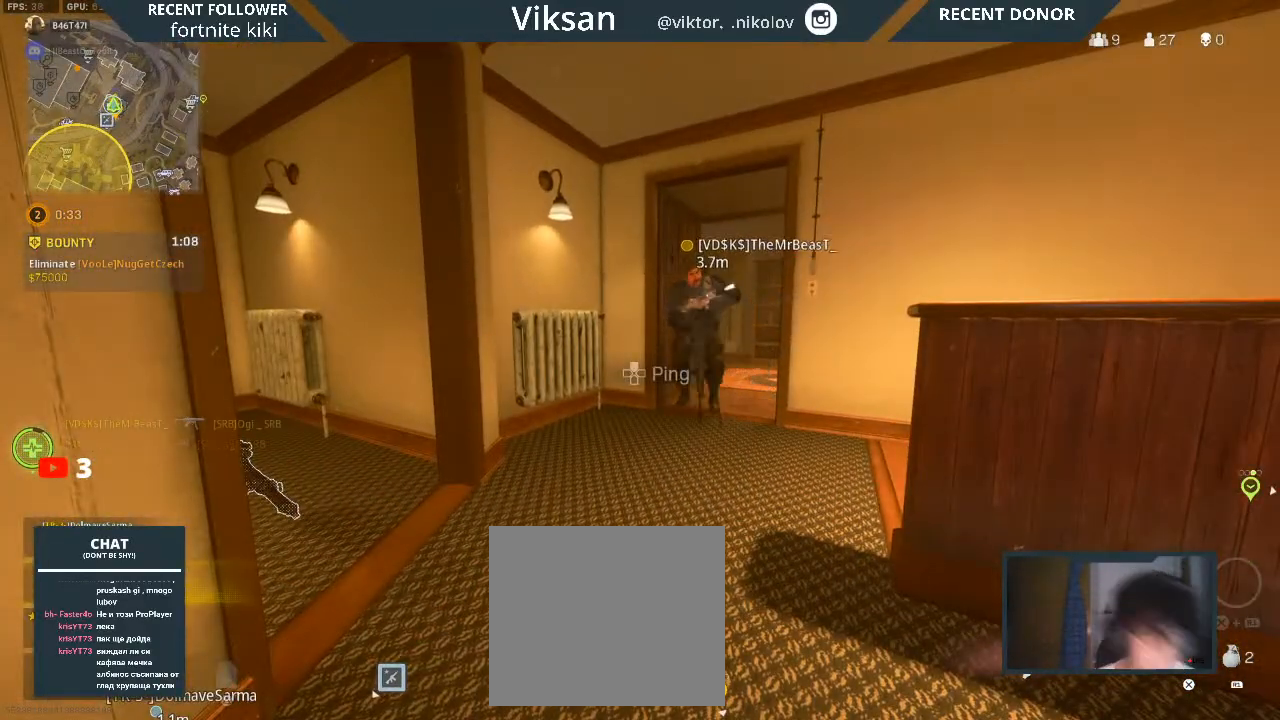
{"buttons": ["SQUARE"], "left_stick": "center", "right_stick": "center", "events": []}
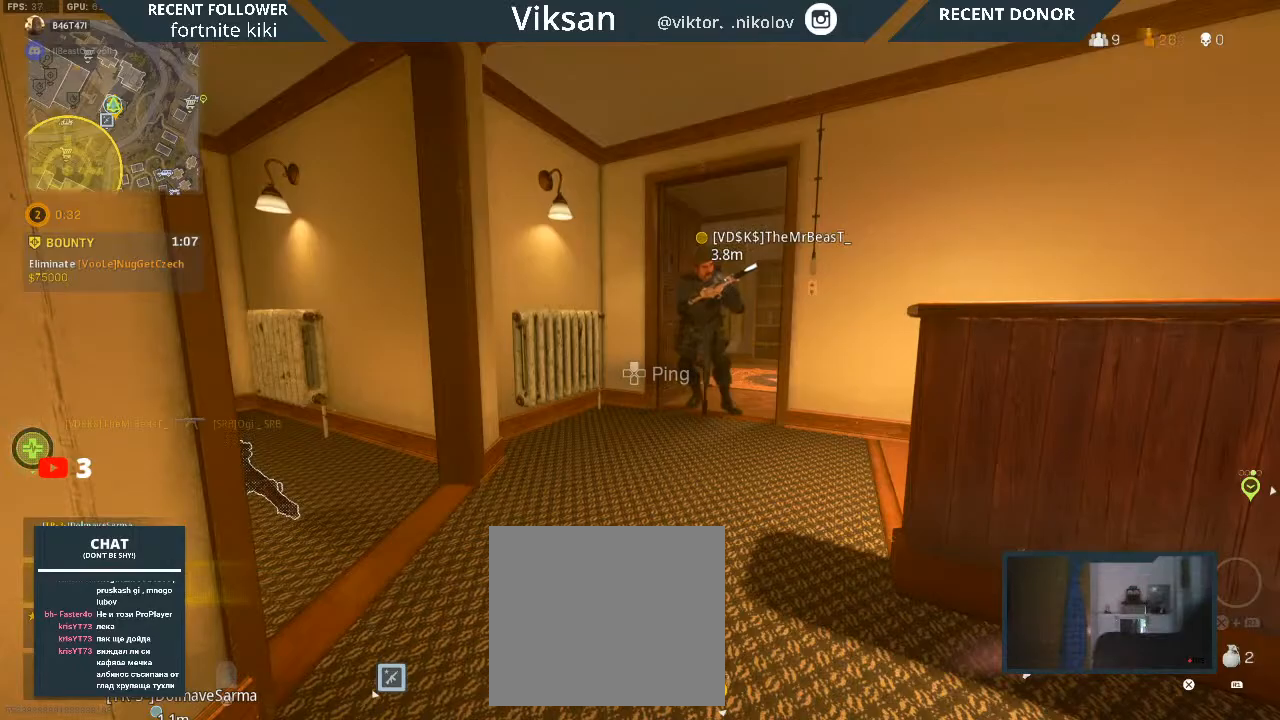
{"buttons": ["SQUARE"], "left_stick": "center", "right_stick": "center", "events": []}
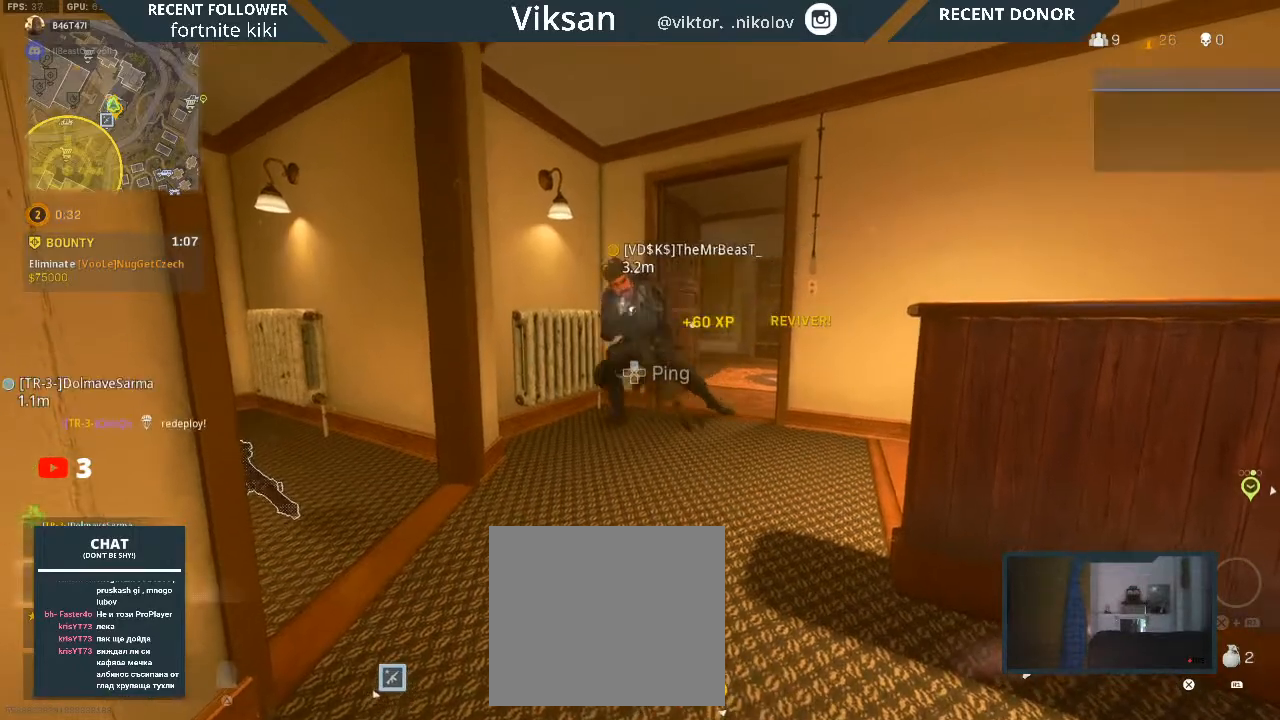
{"buttons": [], "left_stick": "up", "right_stick": "left", "events": [[83, "SQUARE", "up"], [283, "left_stick", "down-right"], [400, "right_stick", "left"], [450, "left_stick", "up-right"], [500, "left_stick", "up"]]}
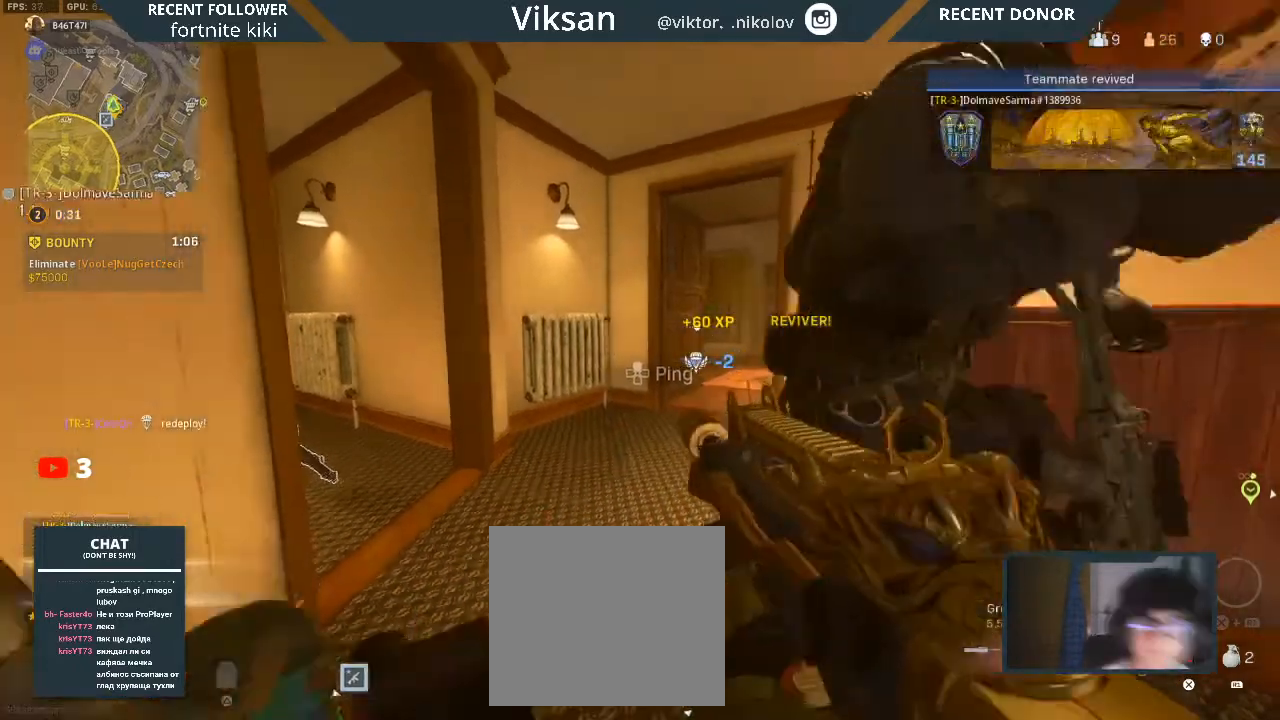
{"buttons": [], "left_stick": "up-left", "right_stick": "left", "events": [[33, "right_stick", "center"], [83, "L3", "down"], [150, "L3", "up"], [233, "right_stick", "left"], [300, "L3", "down"], [400, "L3", "up"], [400, "left_stick", "up-left"]]}